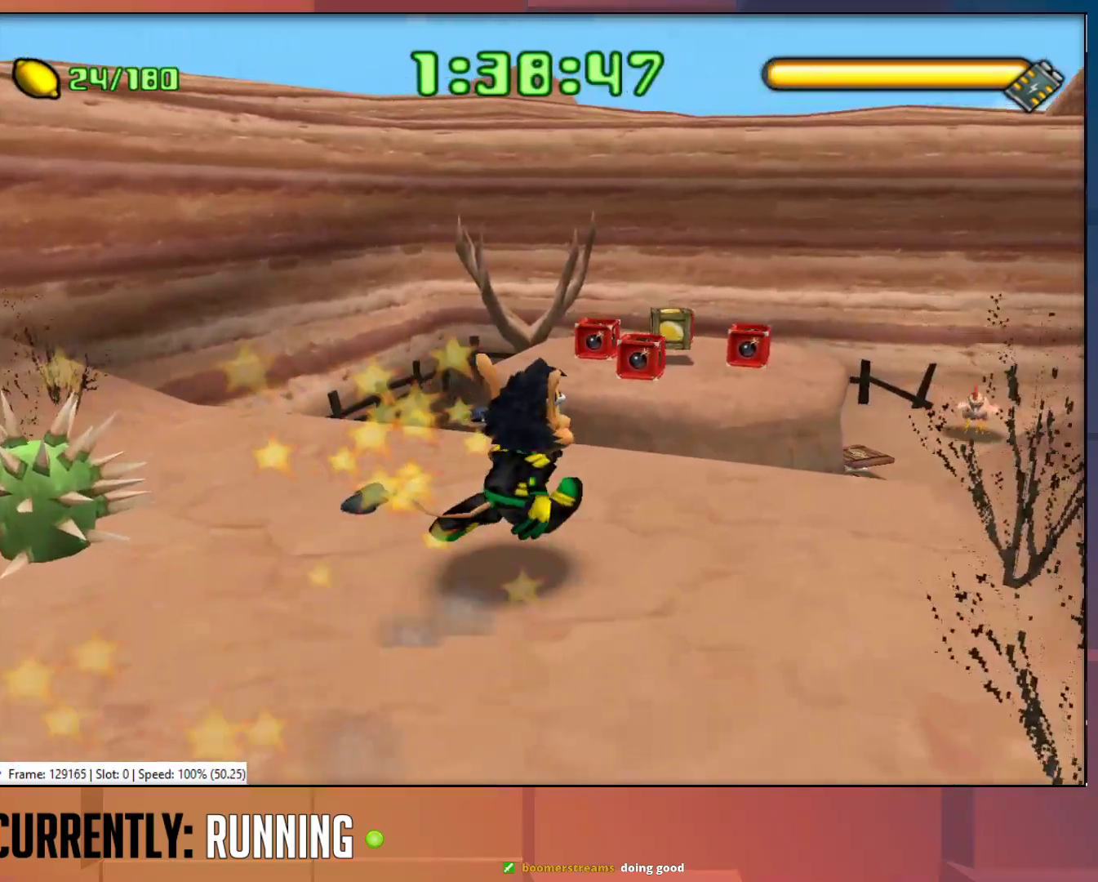
Gameplay with a controller (PlayStation layout); each line is a JSON object with the inputs held at the frame after it. "button_events" lists button changes between this image and that frame as [ms after this image, input, new state], when the widget could be followed in between (sticks are given only as held states). This document gives stick clicks only as held states, not as events.
{"buttons": [], "left_stick": "up-right", "right_stick": "center", "button_events": []}
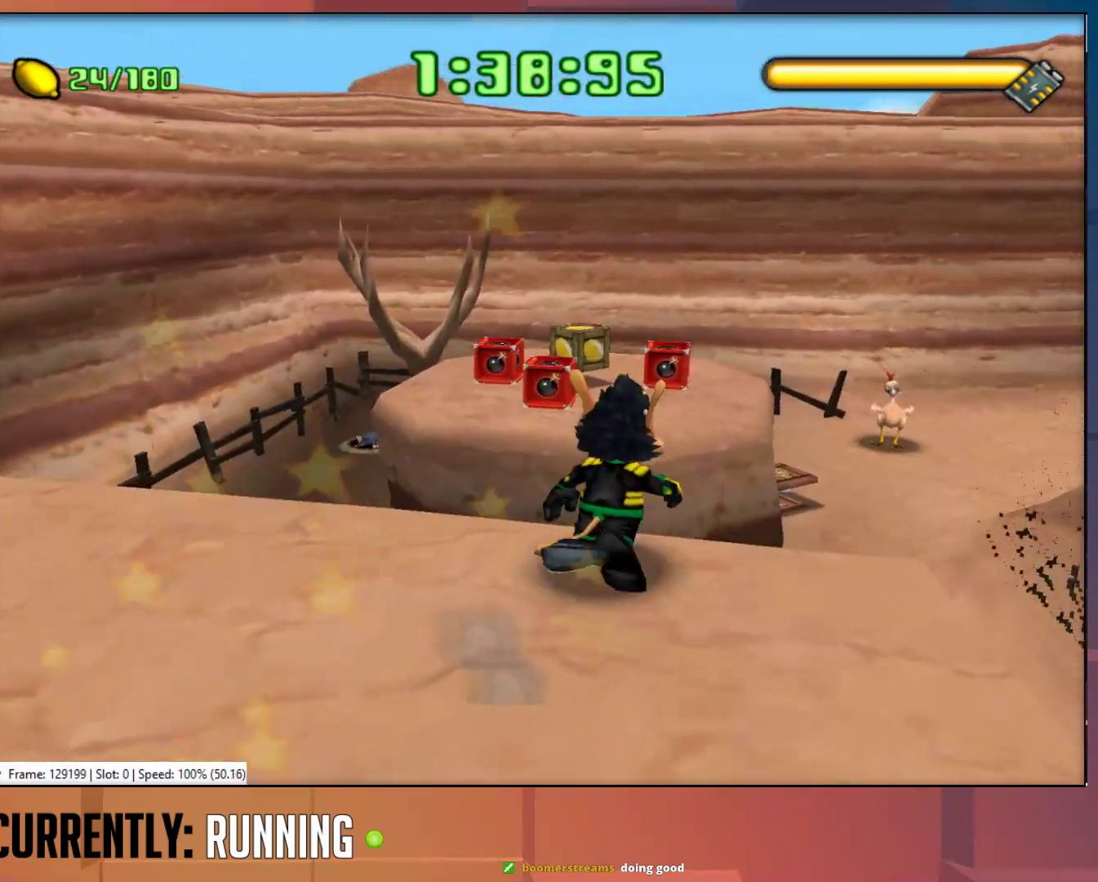
{"buttons": [], "left_stick": "up", "right_stick": "center", "button_events": [[150, "CROSS", "down"], [350, "CROSS", "up"]]}
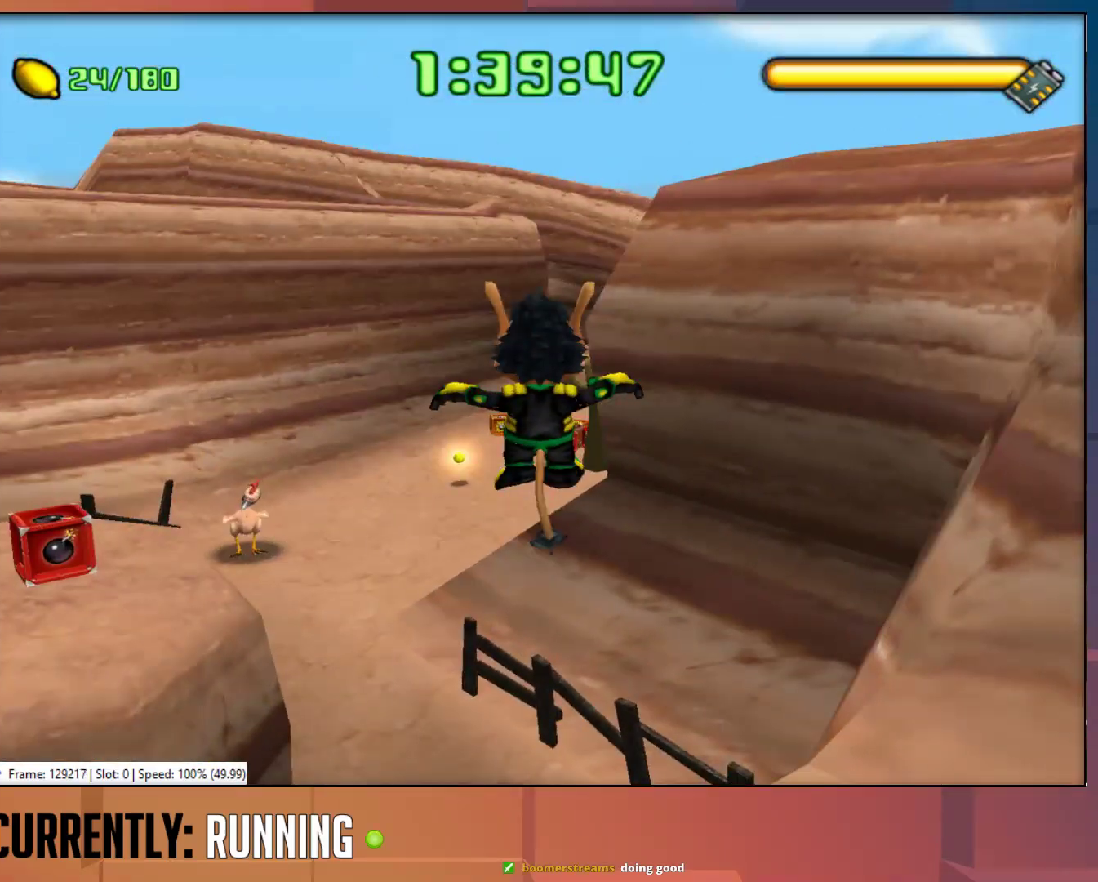
{"buttons": ["CROSS"], "left_stick": "up-left", "right_stick": "center", "button_events": [[300, "CROSS", "down"]]}
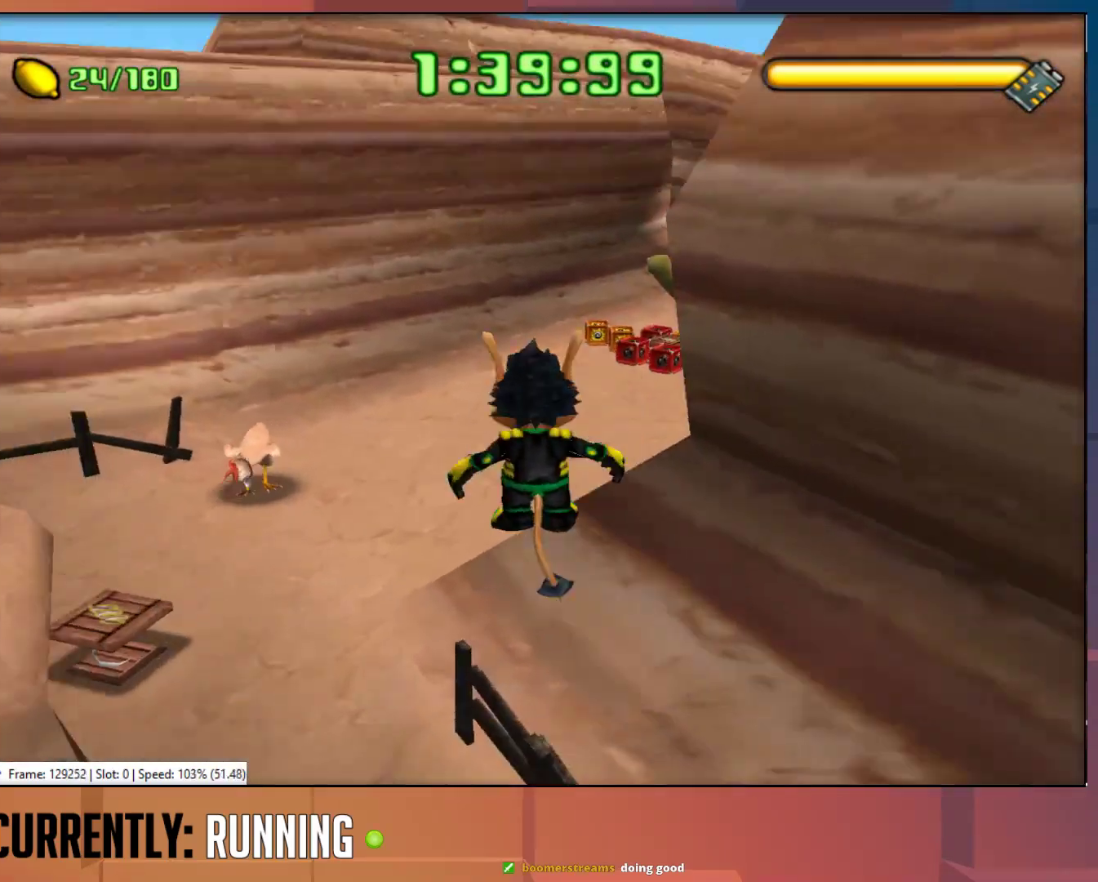
{"buttons": [], "left_stick": "up-right", "right_stick": "center", "button_events": [[33, "CROSS", "up"]]}
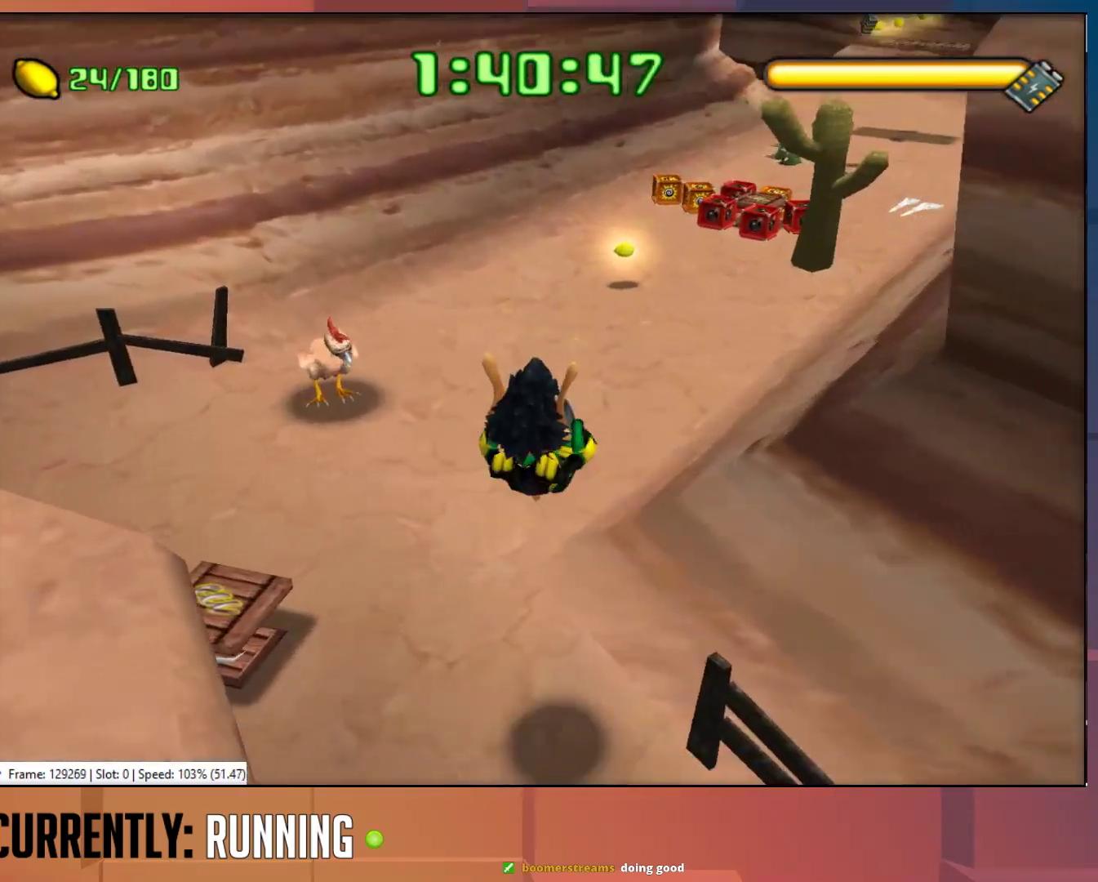
{"buttons": [], "left_stick": "up", "right_stick": "center", "button_events": [[33, "TRIANGLE", "down"], [133, "TRIANGLE", "up"], [200, "TRIANGLE", "down"], [300, "TRIANGLE", "up"], [367, "TRIANGLE", "down"], [467, "TRIANGLE", "up"]]}
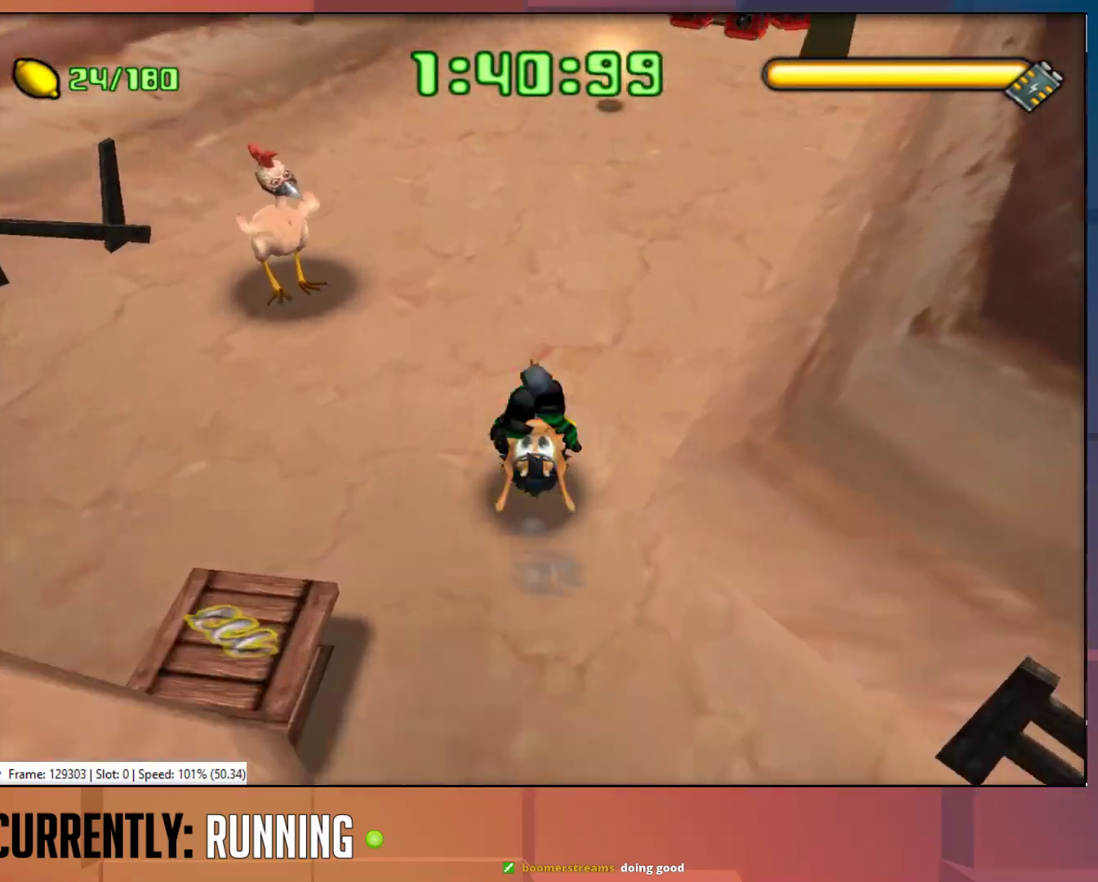
{"buttons": [], "left_stick": "up", "right_stick": "center", "button_events": [[100, "TRIANGLE", "down"], [200, "TRIANGLE", "up"]]}
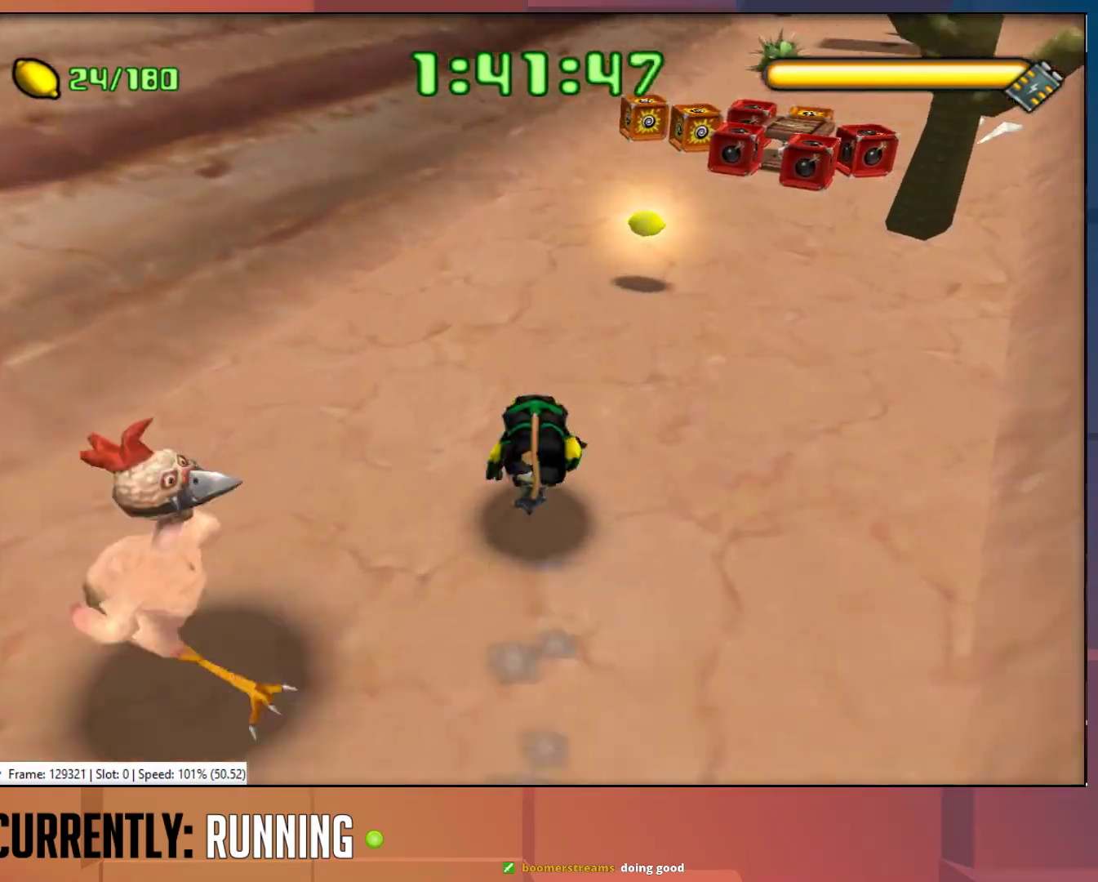
{"buttons": [], "left_stick": "up", "right_stick": "center", "button_events": [[17, "TRIANGLE", "down"], [117, "TRIANGLE", "up"], [217, "TRIANGLE", "down"], [317, "TRIANGLE", "up"], [383, "TRIANGLE", "down"], [483, "TRIANGLE", "up"]]}
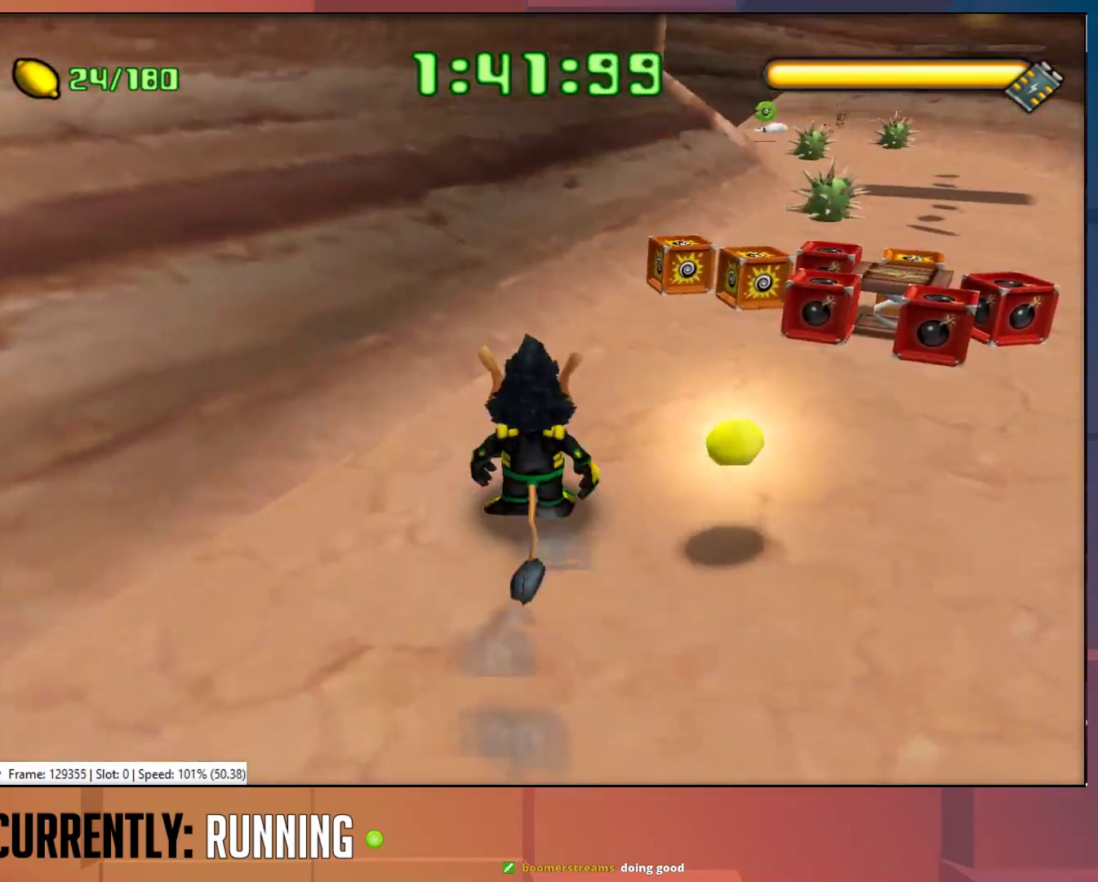
{"buttons": [], "left_stick": "up", "right_stick": "center", "button_events": [[50, "TRIANGLE", "down"], [150, "TRIANGLE", "up"], [217, "TRIANGLE", "down"], [317, "TRIANGLE", "up"]]}
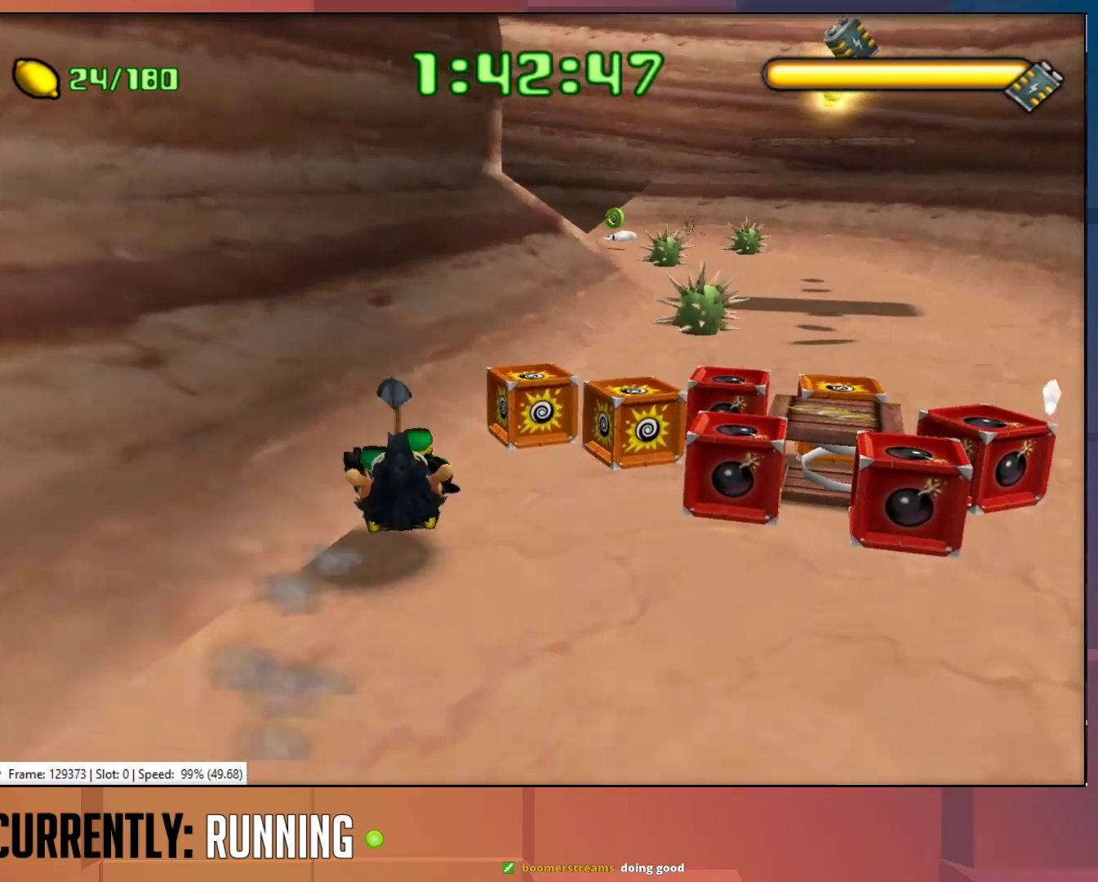
{"buttons": [], "left_stick": "up-right", "right_stick": "center", "button_events": []}
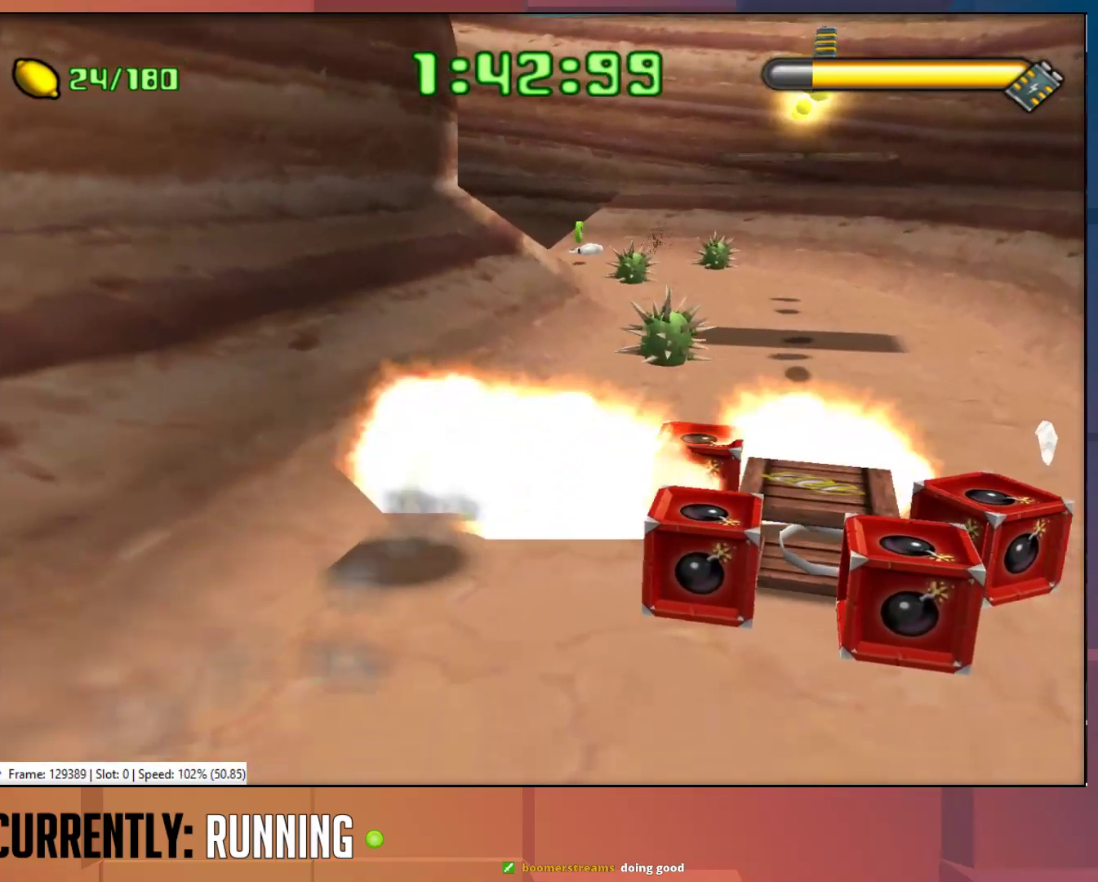
{"buttons": [], "left_stick": "up-right", "right_stick": "center", "button_events": []}
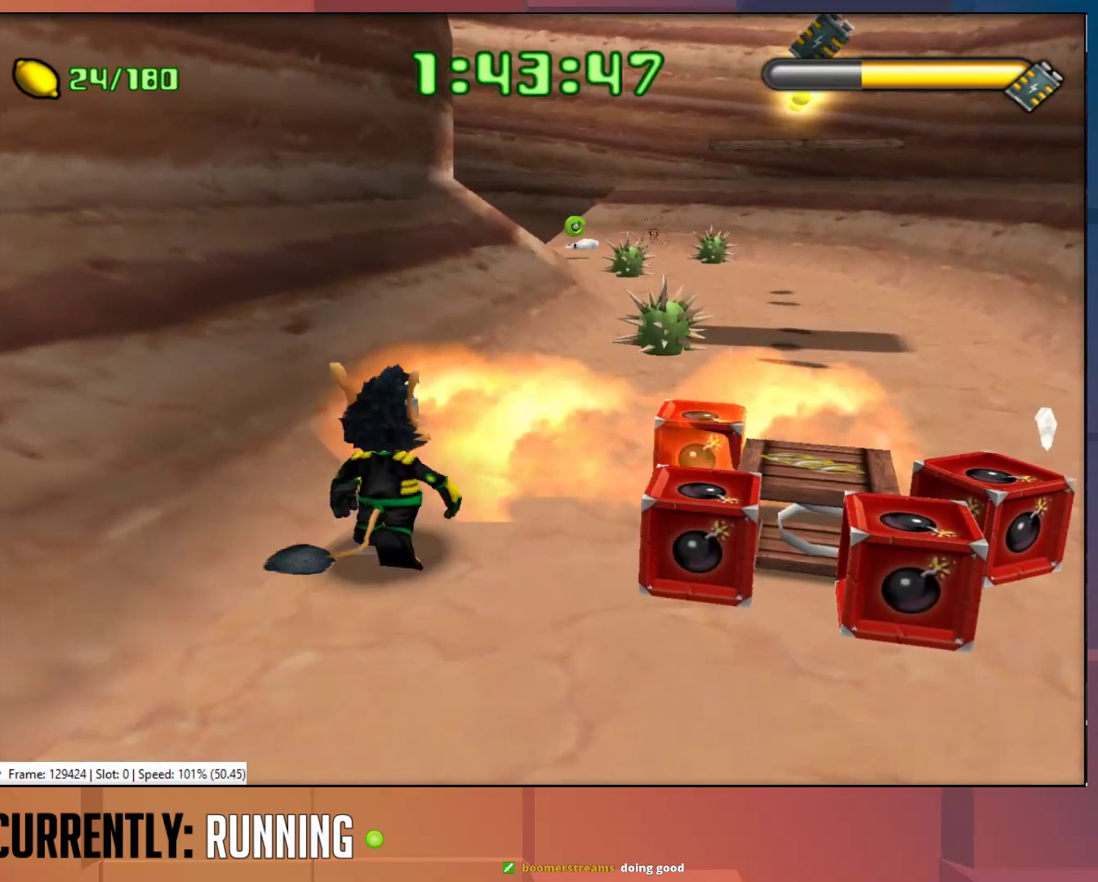
{"buttons": [], "left_stick": "up", "right_stick": "center", "button_events": [[133, "CROSS", "down"], [267, "CROSS", "up"]]}
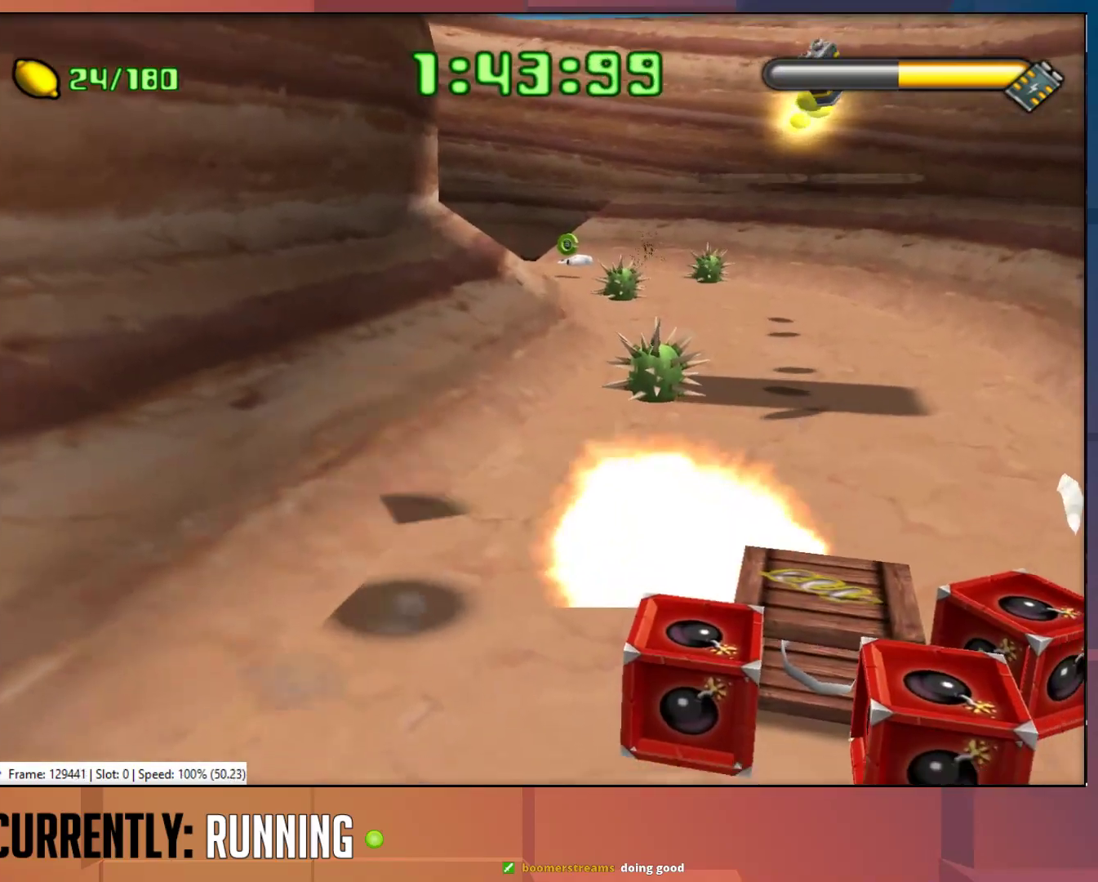
{"buttons": [], "left_stick": "up", "right_stick": "center", "button_events": []}
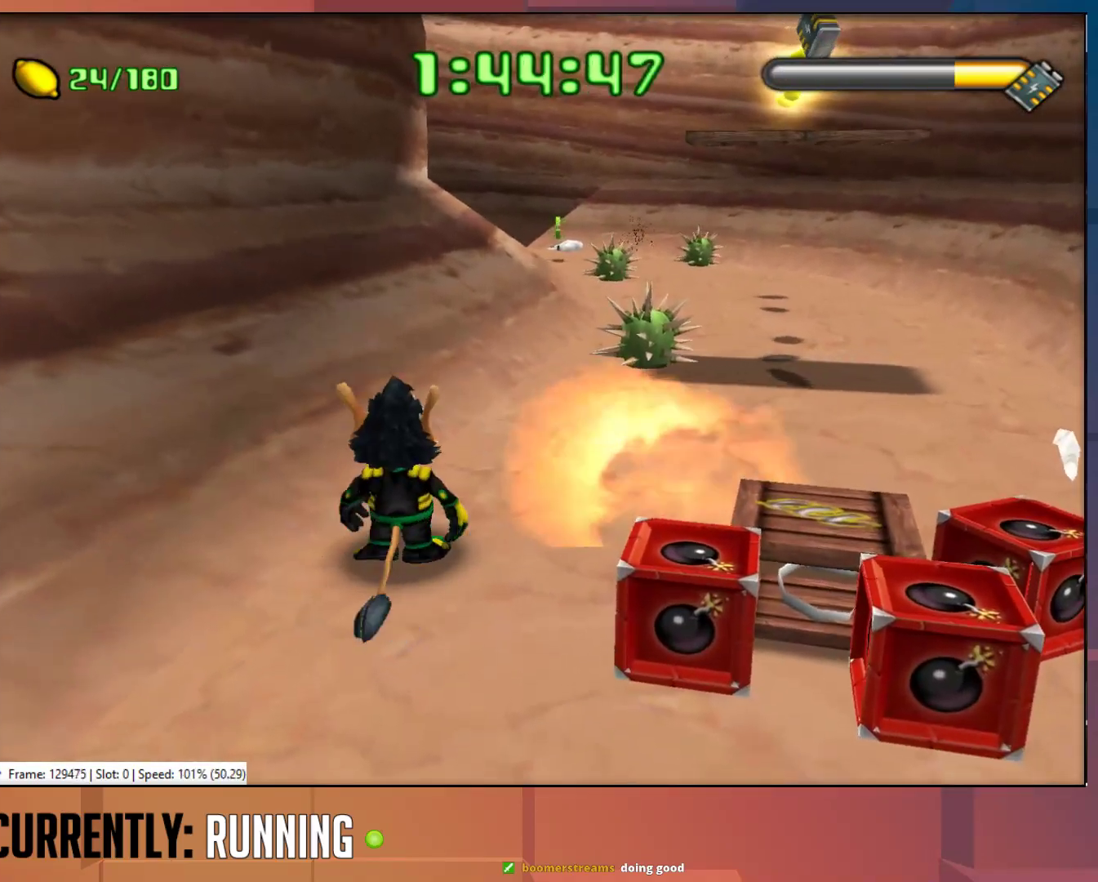
{"buttons": [], "left_stick": "up-right", "right_stick": "center", "button_events": []}
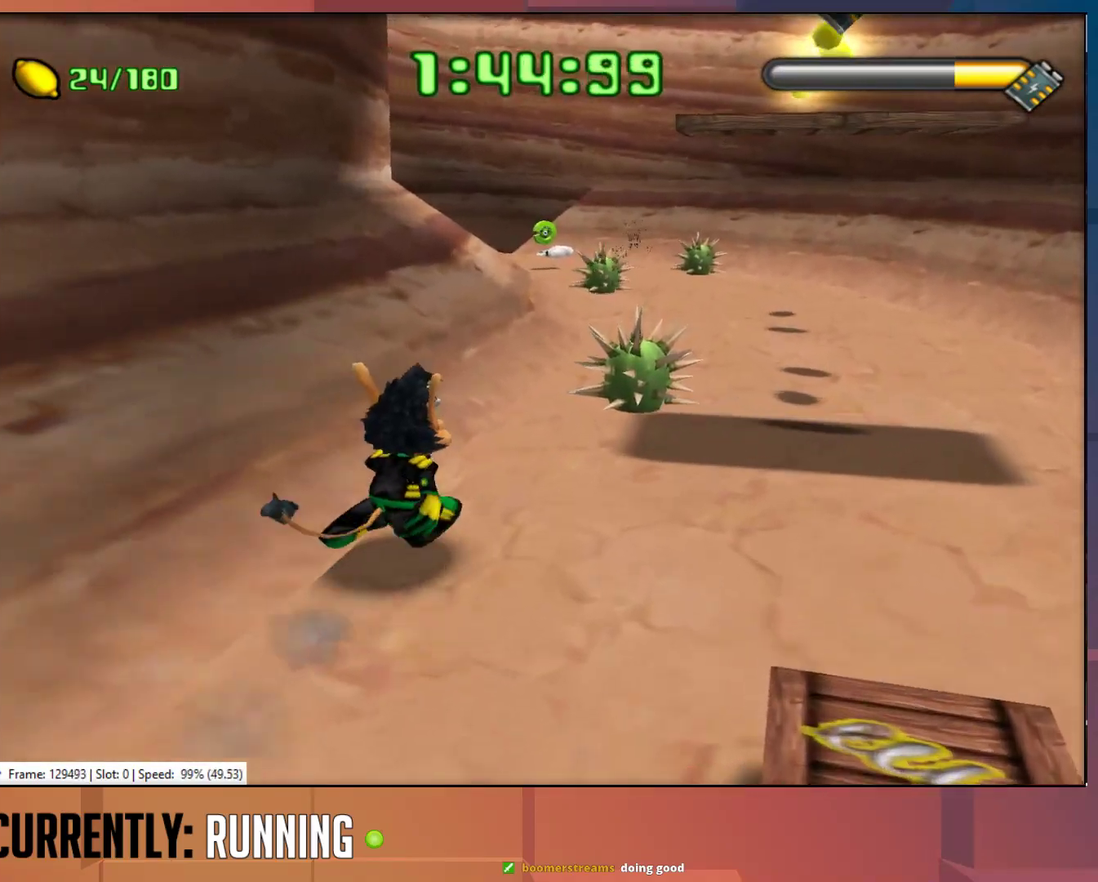
{"buttons": ["CROSS"], "left_stick": "up", "right_stick": "center", "button_events": [[83, "CROSS", "down"], [283, "CROSS", "up"], [450, "CROSS", "down"]]}
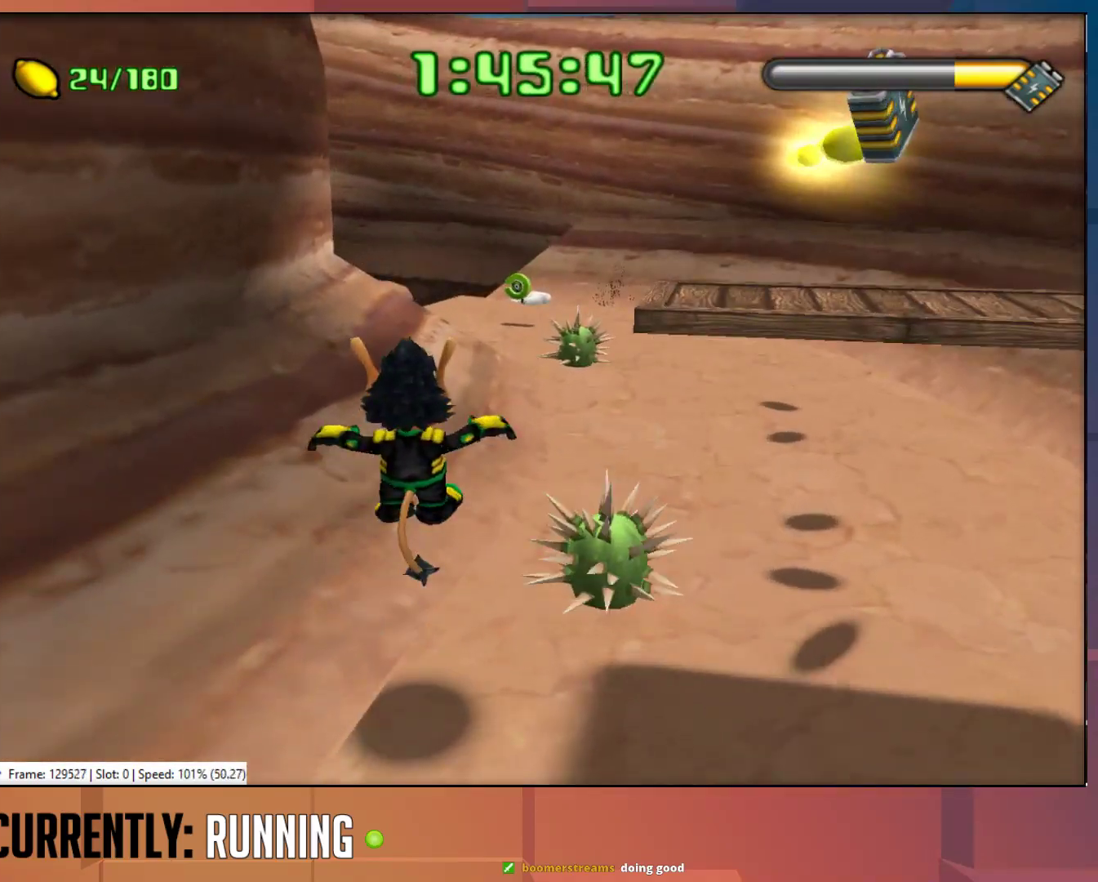
{"buttons": [], "left_stick": "up-right", "right_stick": "center", "button_events": [[83, "CROSS", "up"]]}
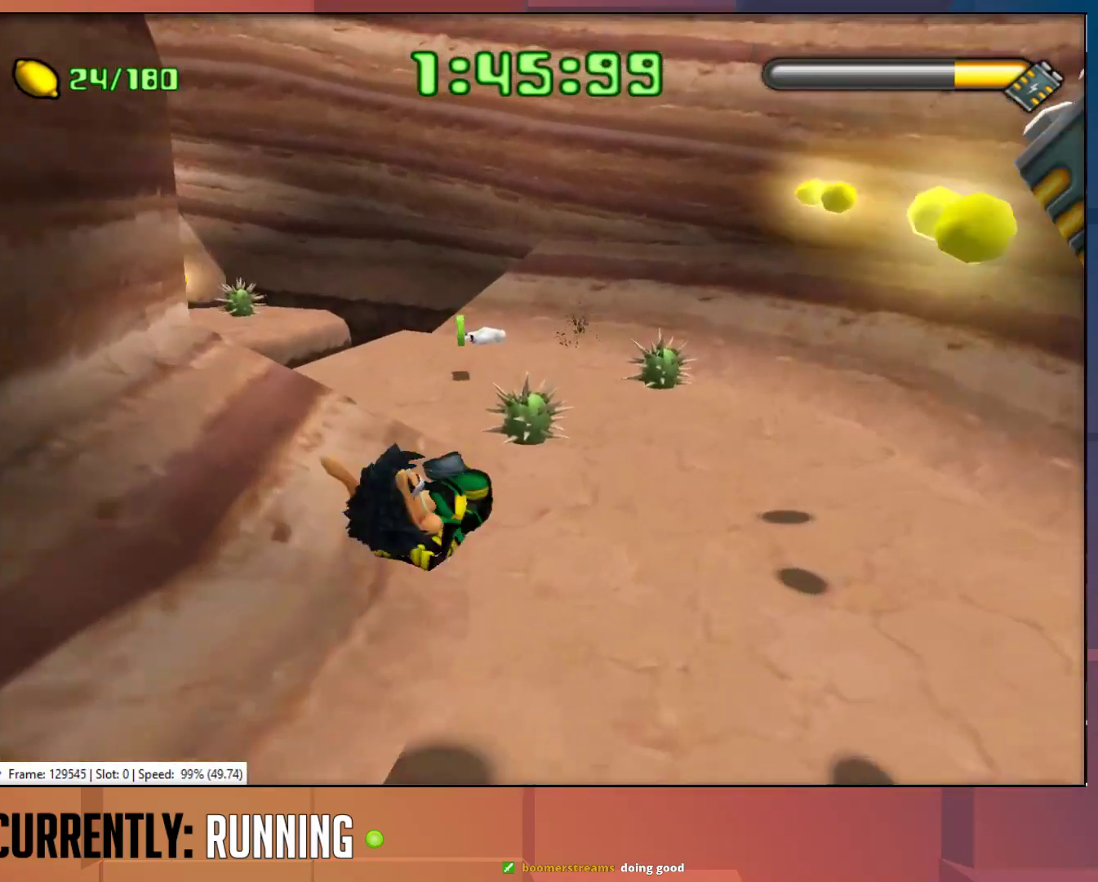
{"buttons": [], "left_stick": "up", "right_stick": "center", "button_events": []}
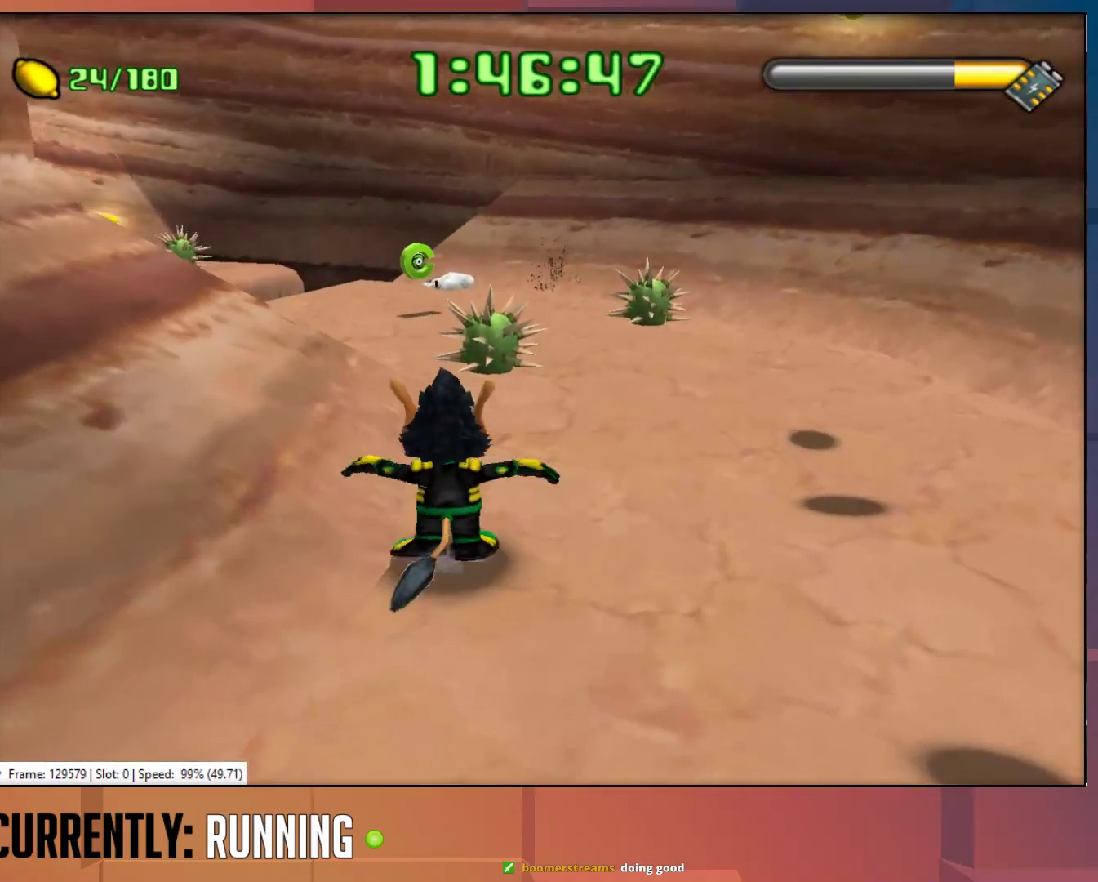
{"buttons": [], "left_stick": "up-left", "right_stick": "center", "button_events": [[300, "CROSS", "down"], [500, "CROSS", "up"]]}
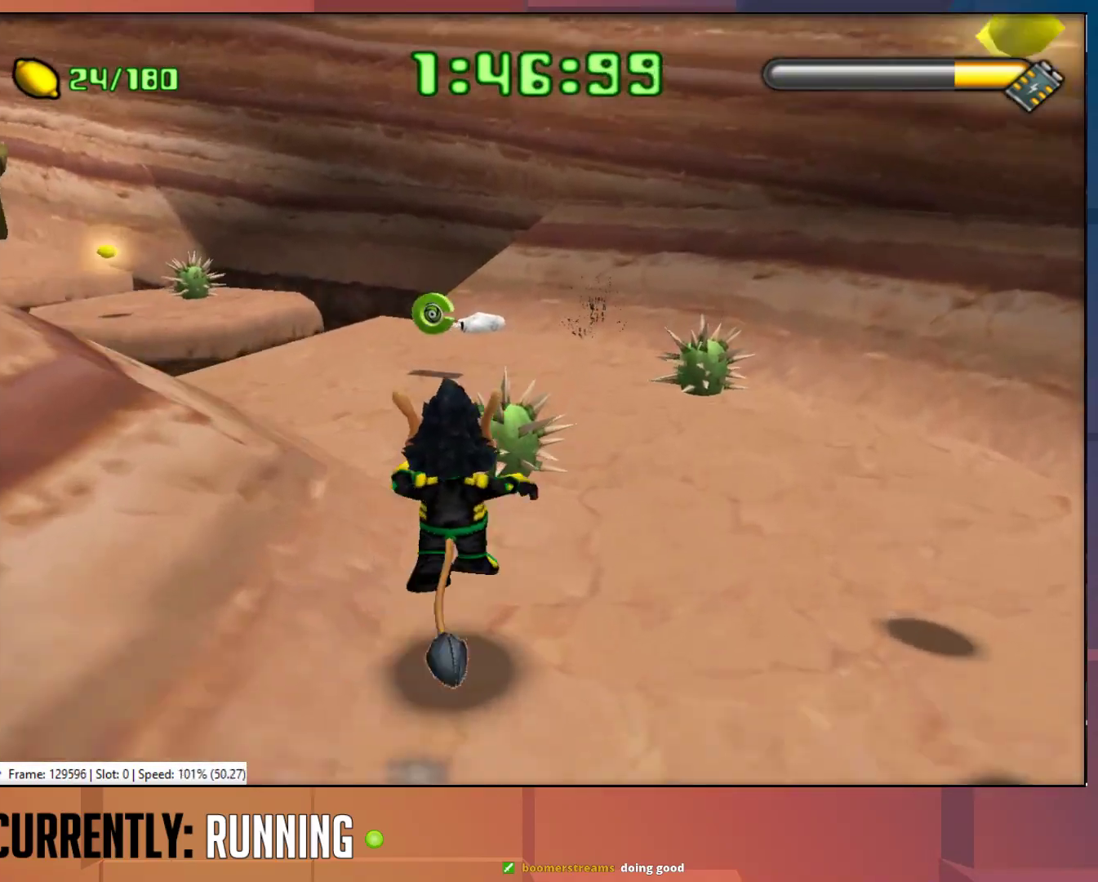
{"buttons": [], "left_stick": "up", "right_stick": "center", "button_events": [[167, "CROSS", "down"], [300, "CROSS", "up"]]}
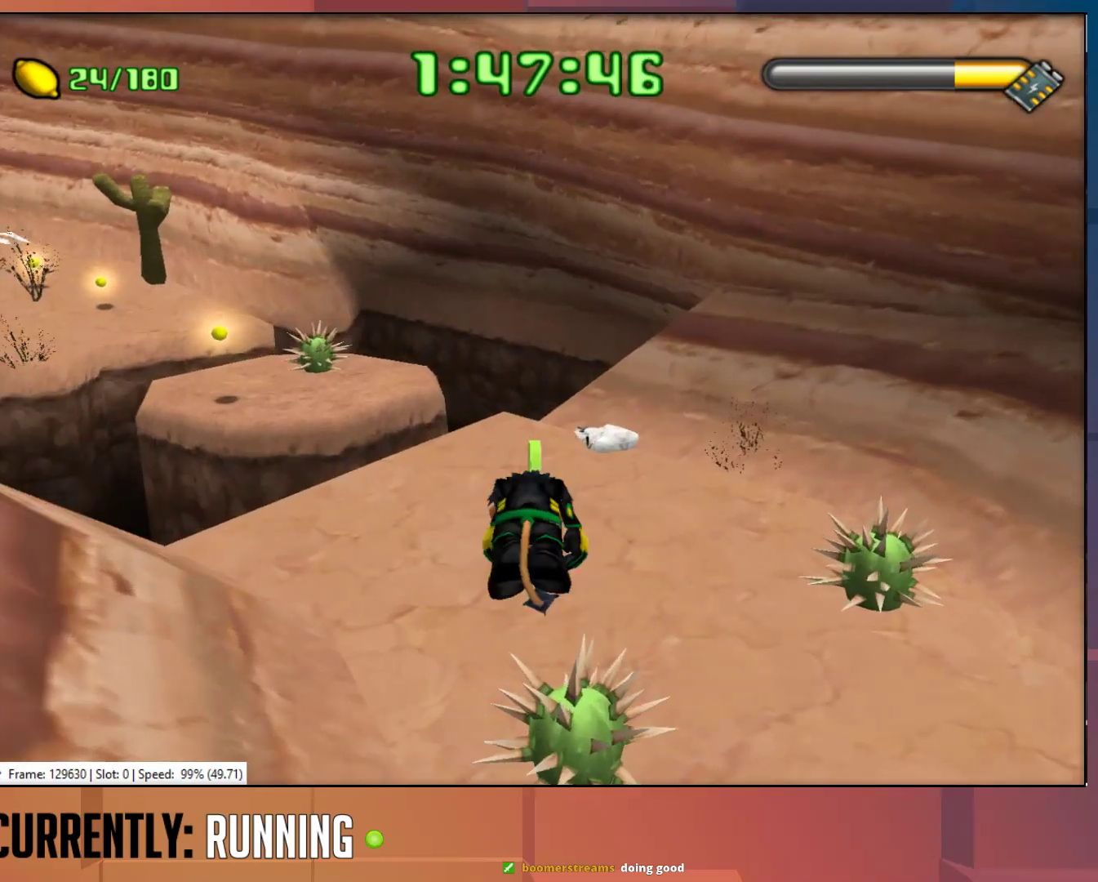
{"buttons": [], "left_stick": "up-left", "right_stick": "center", "button_events": []}
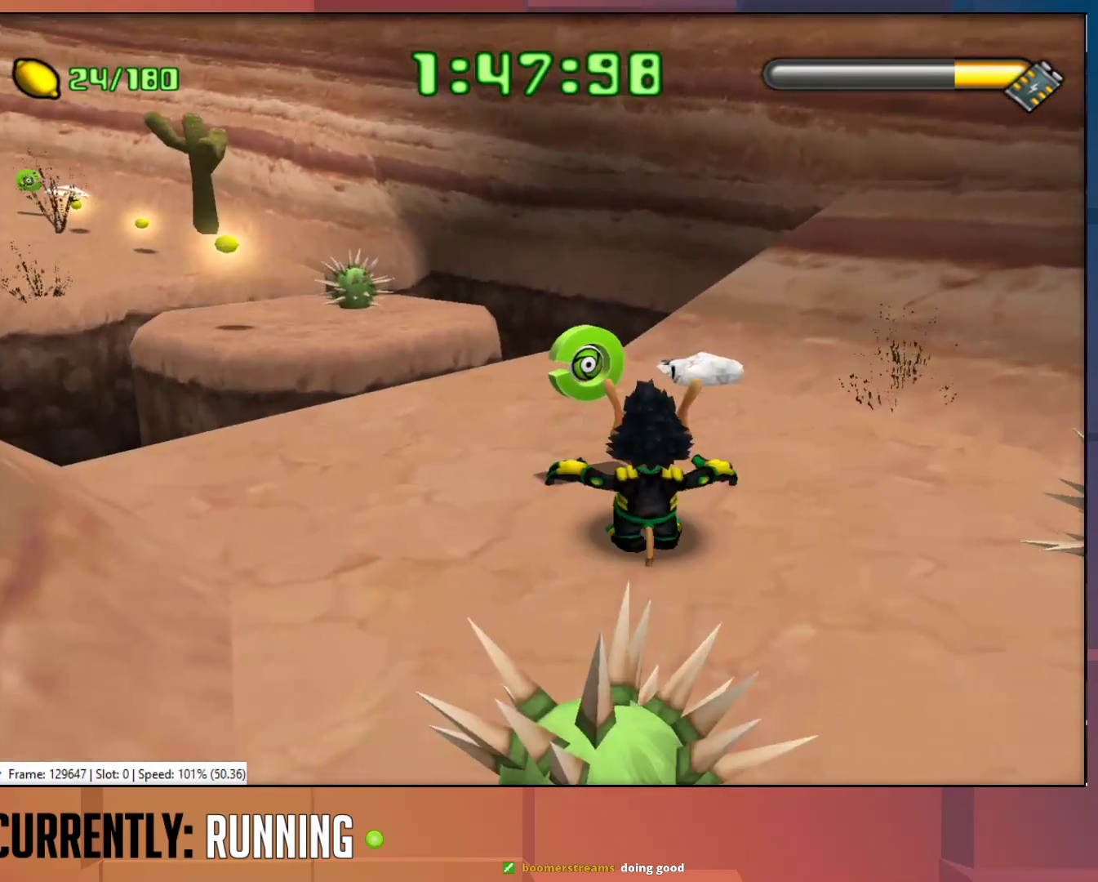
{"buttons": [], "left_stick": "up-left", "right_stick": "center", "button_events": []}
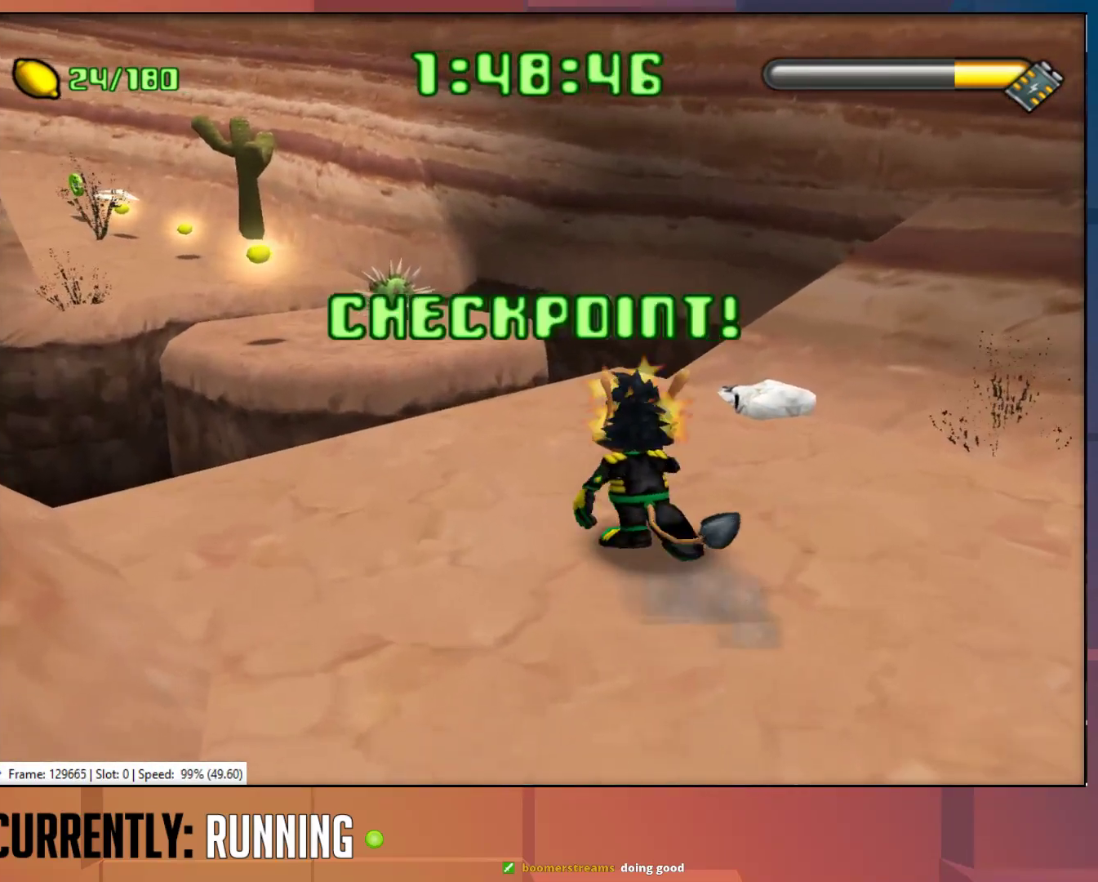
{"buttons": [], "left_stick": "up-left", "right_stick": "center", "button_events": []}
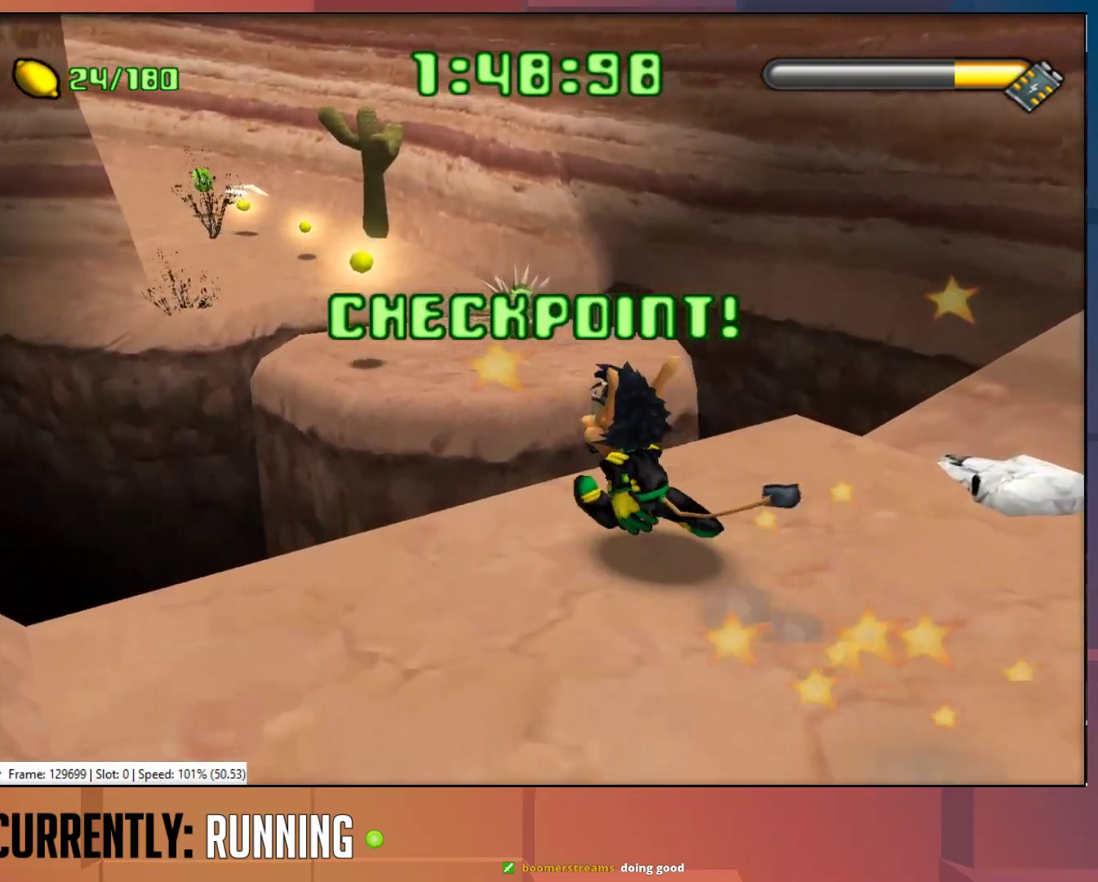
{"buttons": ["CROSS"], "left_stick": "up-left", "right_stick": "center", "button_events": [[317, "CROSS", "down"]]}
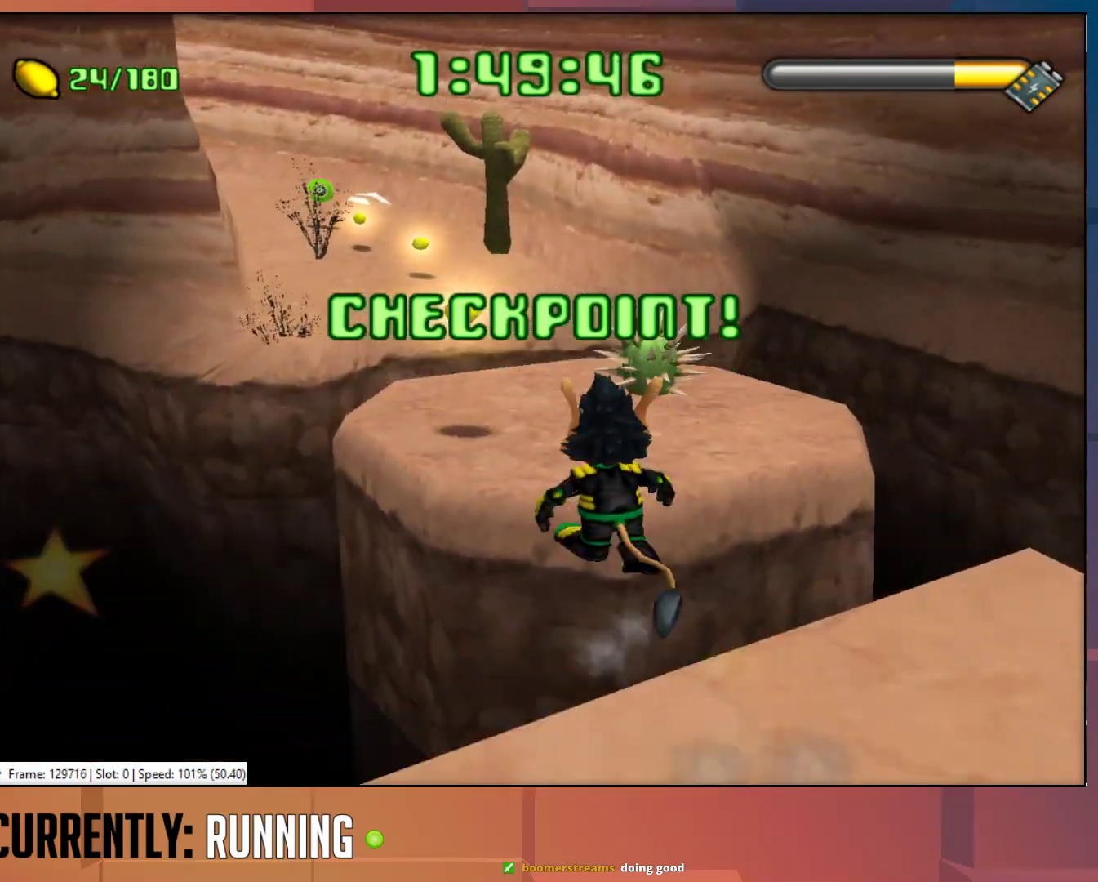
{"buttons": [], "left_stick": "up-left", "right_stick": "center", "button_events": [[17, "CROSS", "up"]]}
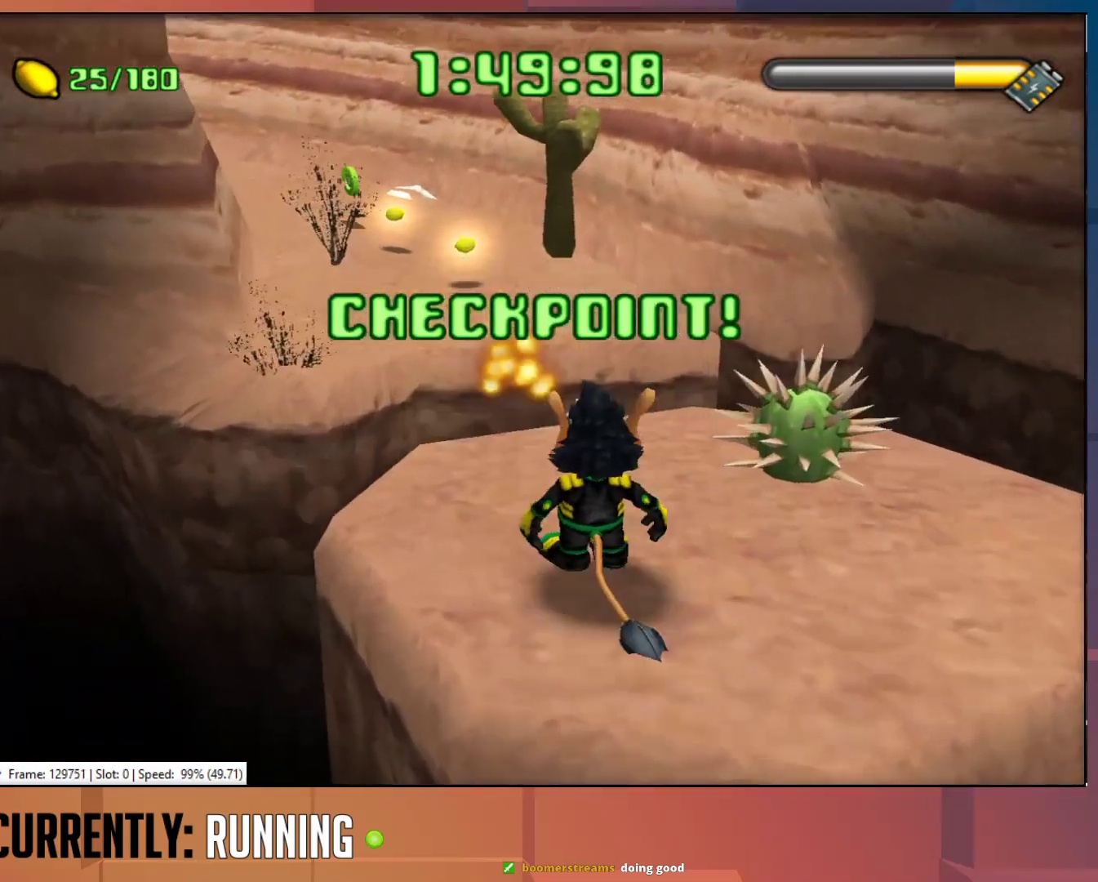
{"buttons": [], "left_stick": "up-left", "right_stick": "center", "button_events": []}
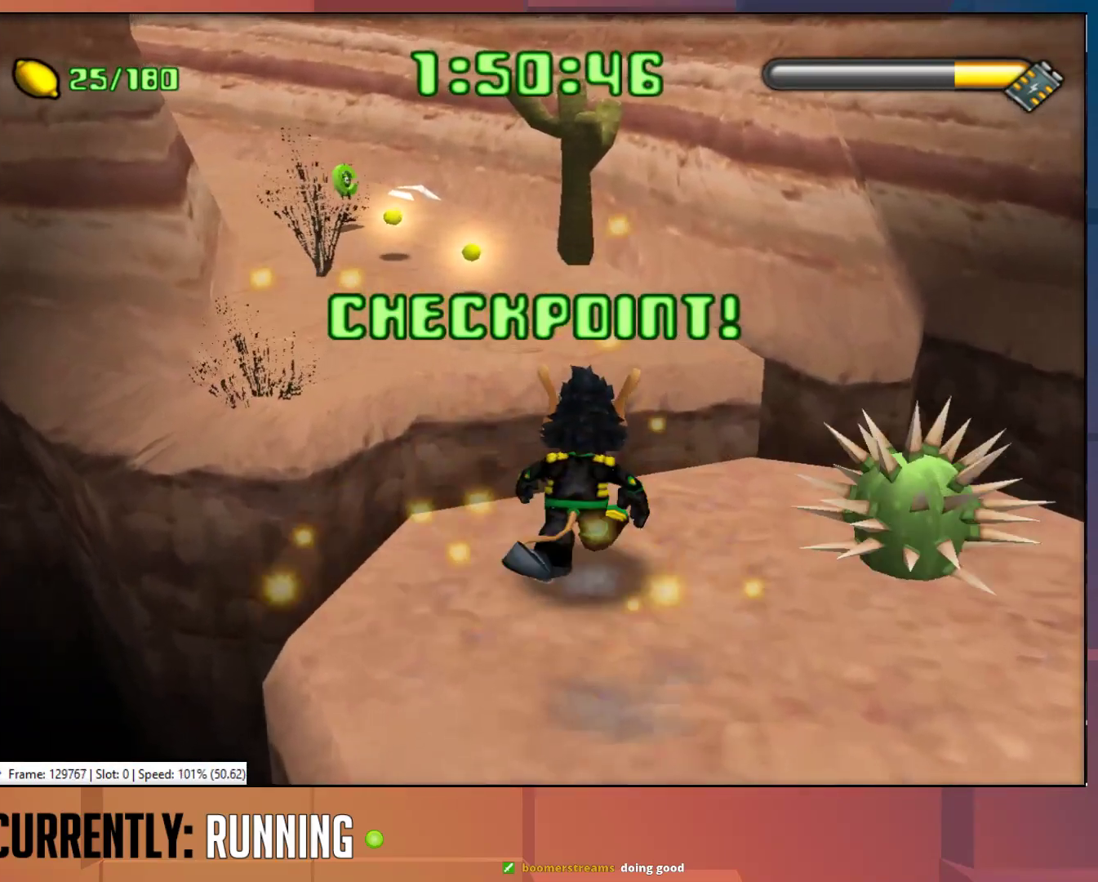
{"buttons": [], "left_stick": "up-left", "right_stick": "center", "button_events": [[167, "CROSS", "down"], [467, "CROSS", "up"]]}
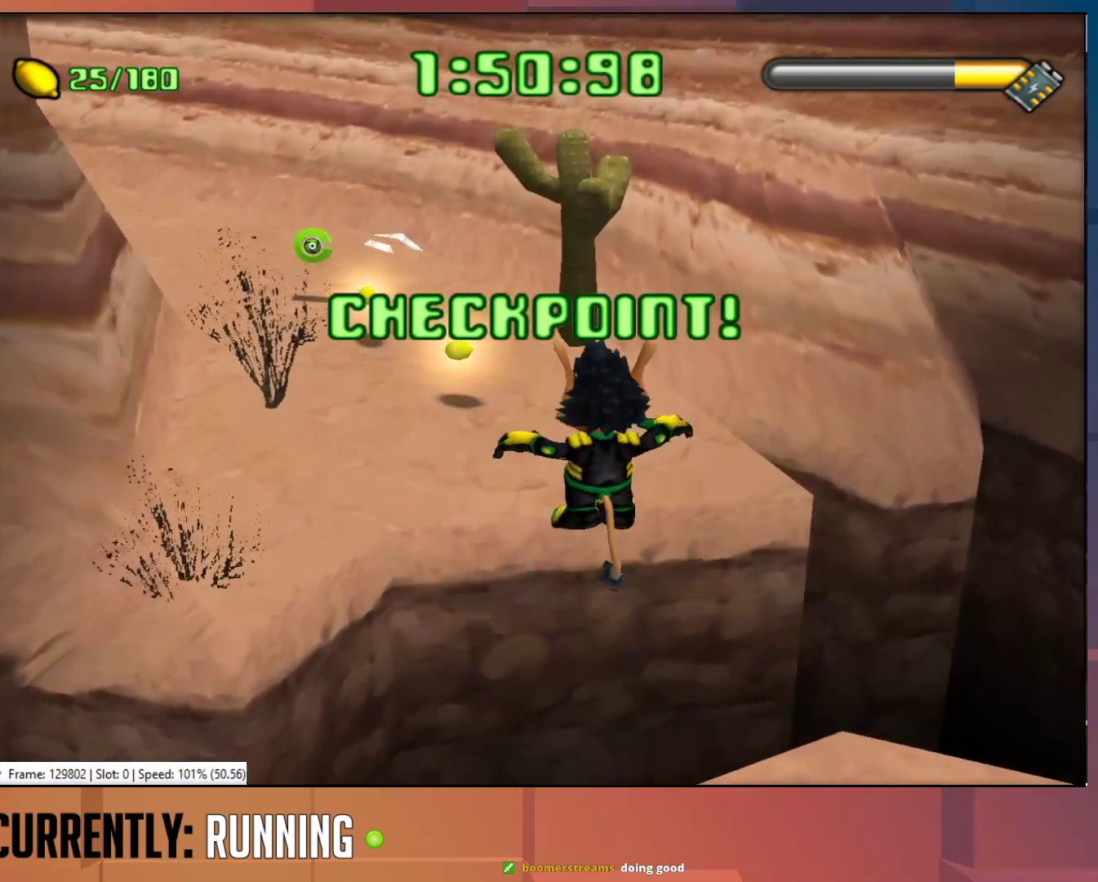
{"buttons": [], "left_stick": "up-left", "right_stick": "center", "button_events": [[217, "CROSS", "down"], [383, "CROSS", "up"]]}
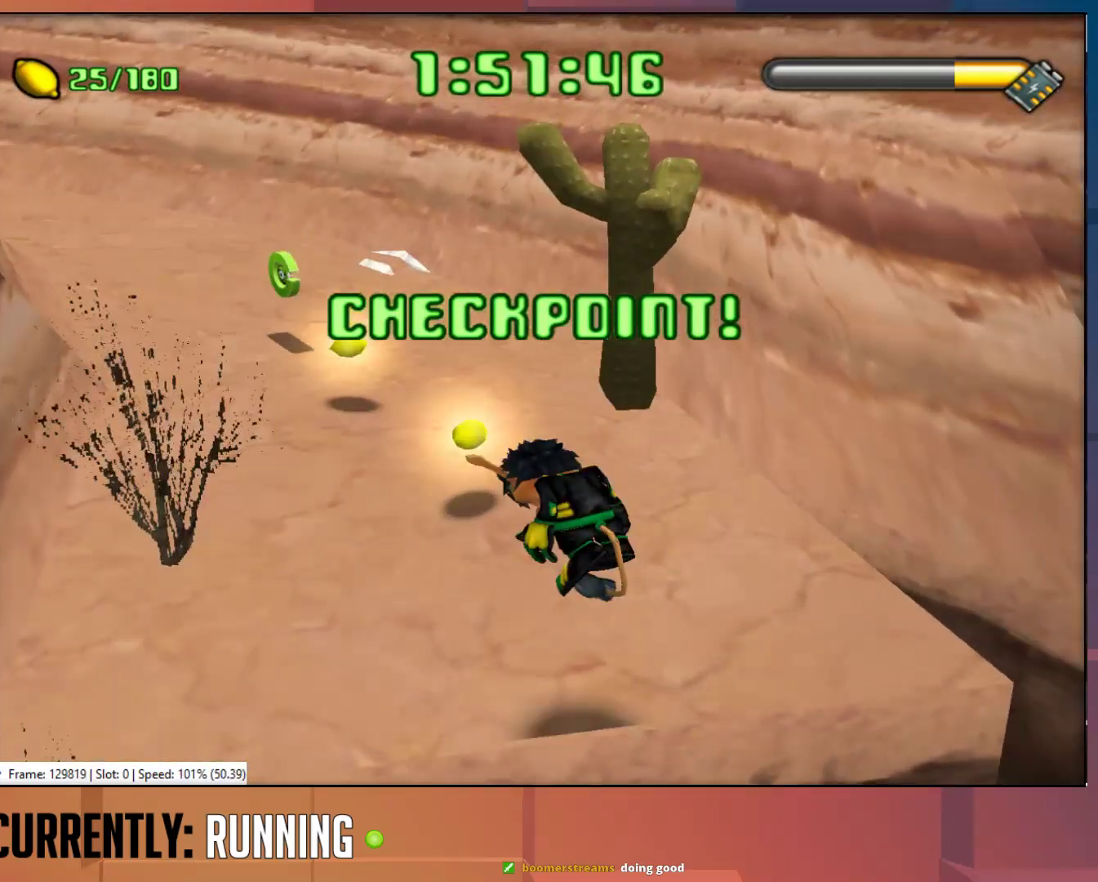
{"buttons": [], "left_stick": "up-left", "right_stick": "center"}
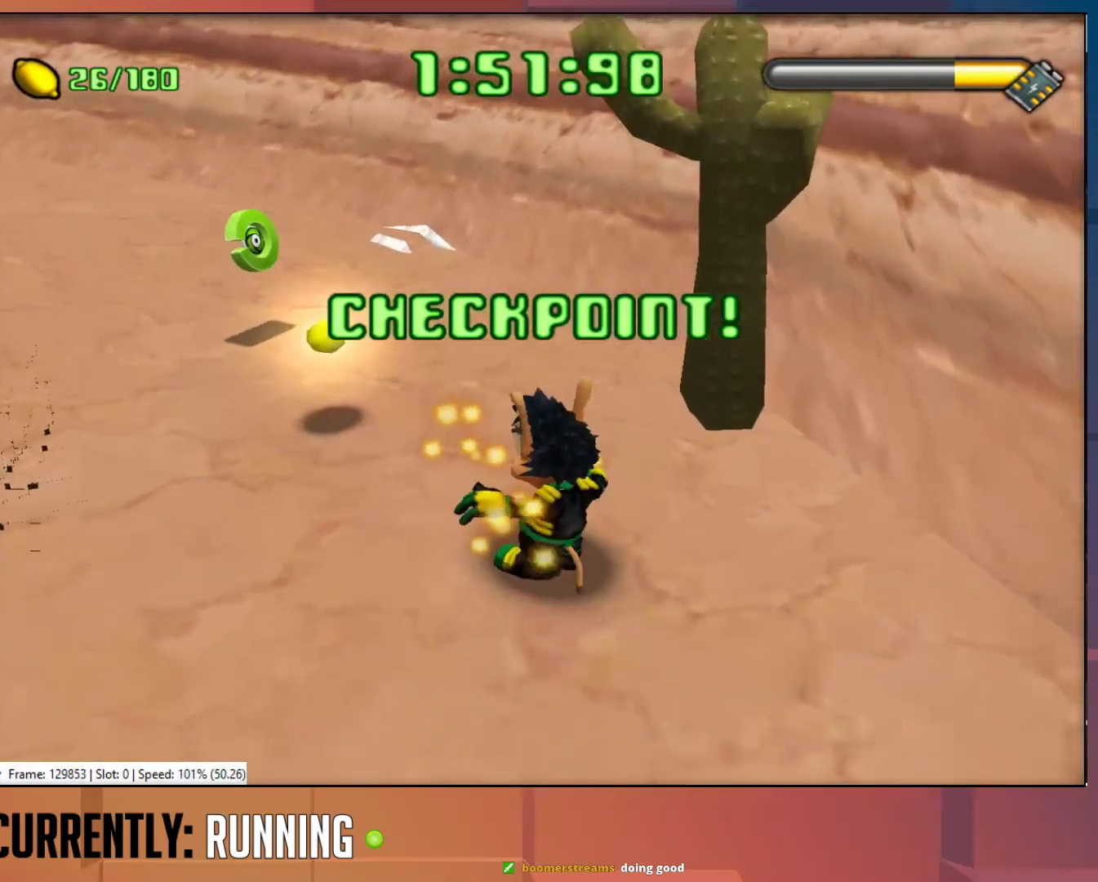
{"buttons": [], "left_stick": "up-left", "right_stick": "center"}
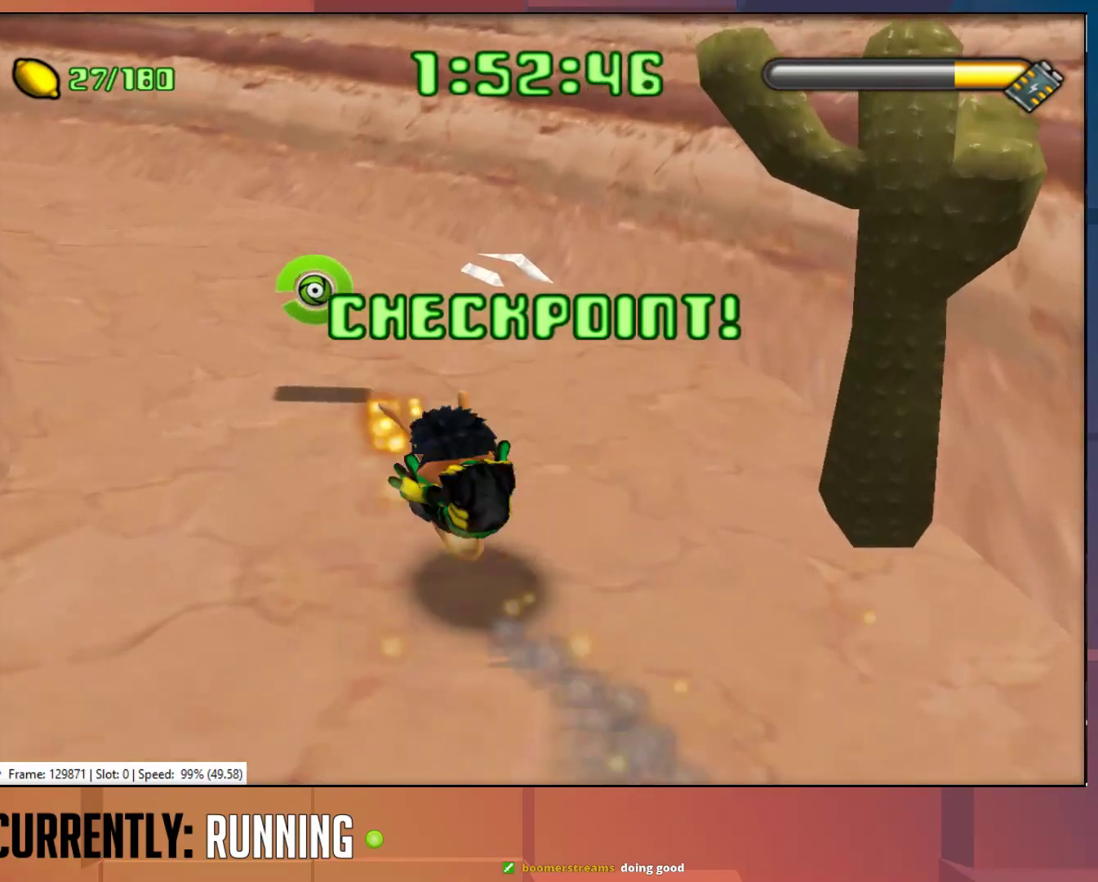
{"buttons": [], "left_stick": "up-left", "right_stick": "center", "button_events": [[17, "TRIANGLE", "down"], [117, "TRIANGLE", "up"], [217, "TRIANGLE", "down"], [317, "TRIANGLE", "up"], [400, "TRIANGLE", "down"], [500, "TRIANGLE", "up"]]}